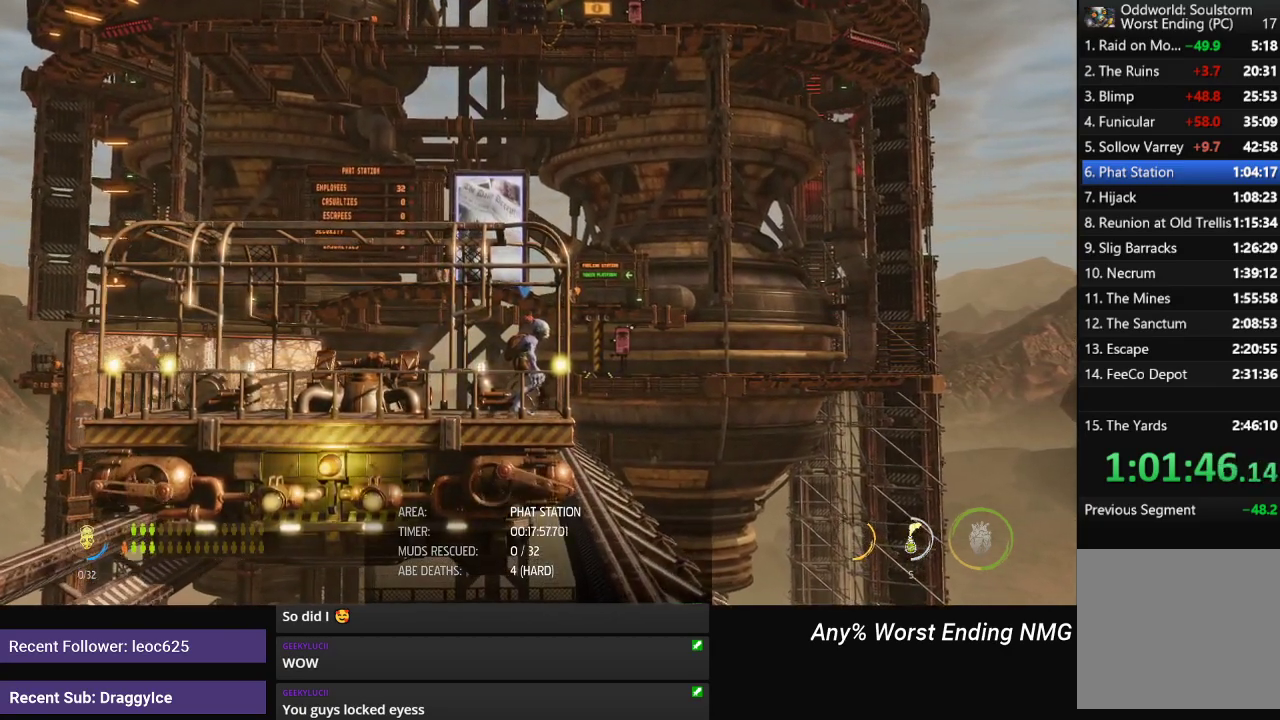
Gameplay with a controller (Xbox layout); each line is a JSON object with the inputs held at the frame after it. "events" lists button and stick changes between this image and that frame as [ms after this image, input, new state], when the widget could be followed in between.
{"buttons": [], "left_stick": "right", "right_stick": "center", "events": [[83, "left_stick", "right"], [217, "left_stick", "center"], [467, "left_stick", "right"]]}
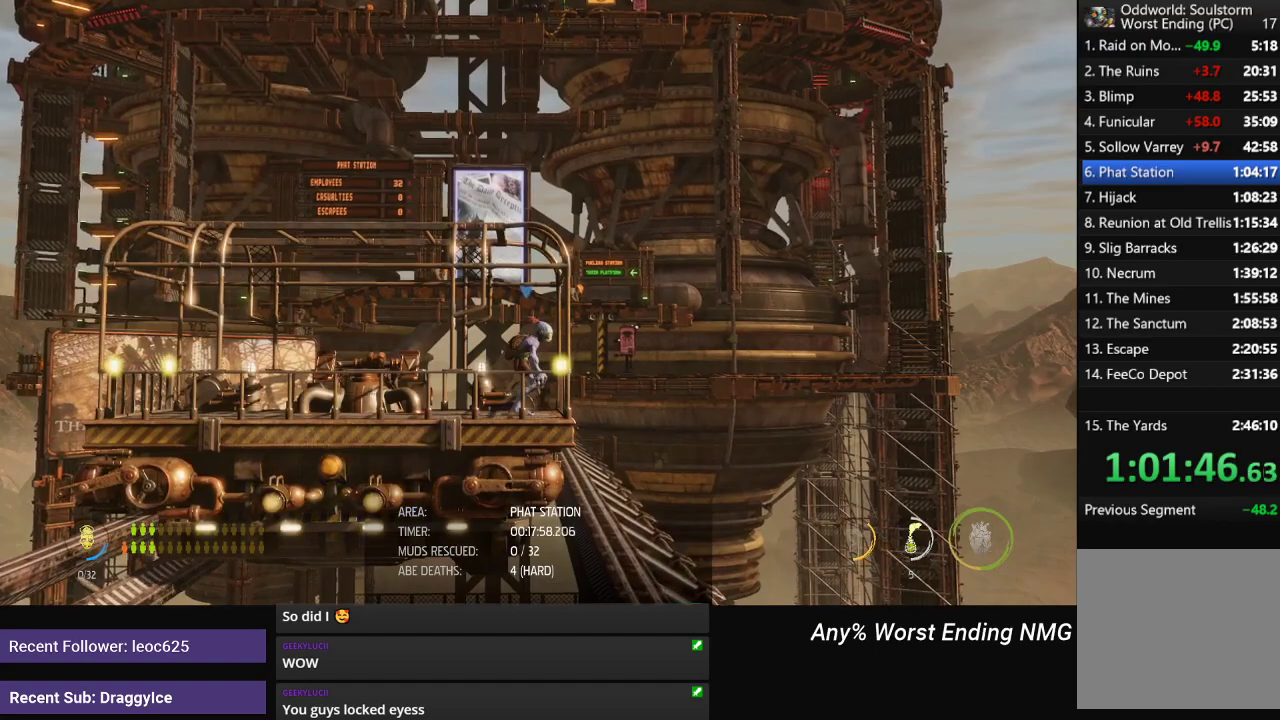
{"buttons": [], "left_stick": "center", "right_stick": "center", "events": [[100, "left_stick", "center"], [250, "left_stick", "right"], [401, "left_stick", "center"]]}
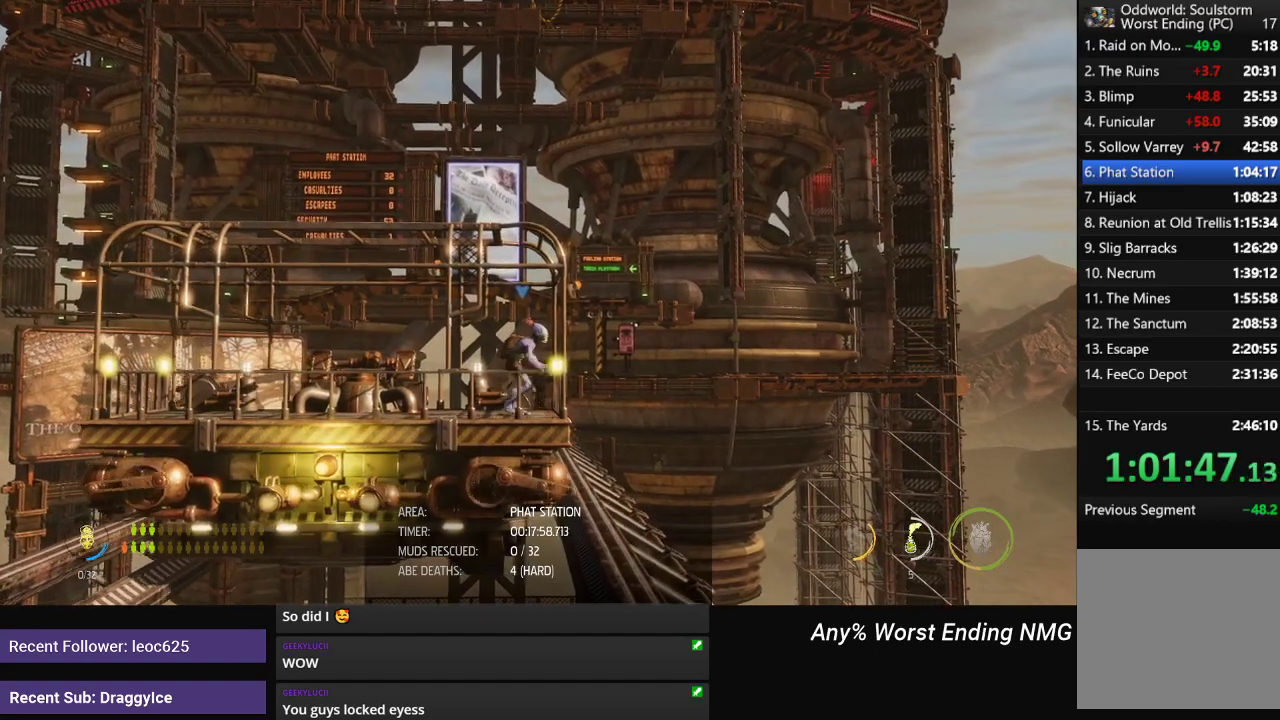
{"buttons": [], "left_stick": "right", "right_stick": "center", "events": [[133, "left_stick", "right"], [300, "left_stick", "center"], [467, "left_stick", "right"]]}
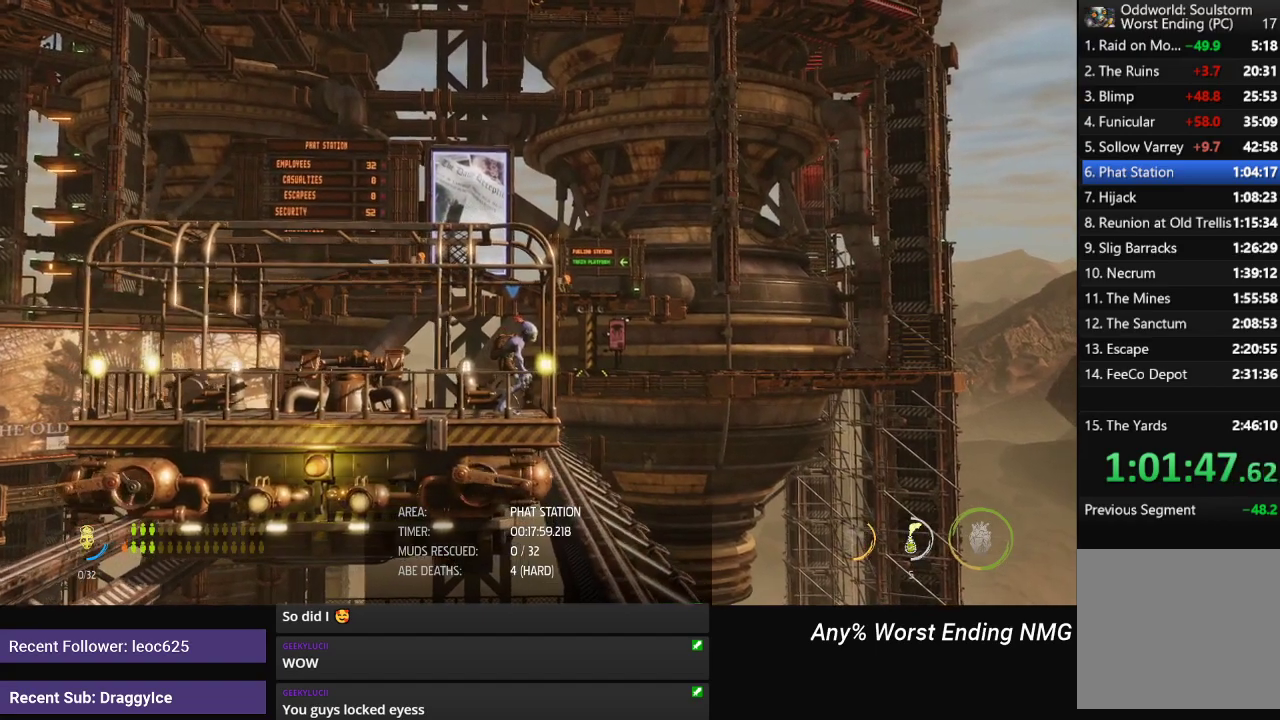
{"buttons": [], "left_stick": "center", "right_stick": "center", "events": [[134, "left_stick", "center"], [267, "left_stick", "right"], [451, "left_stick", "center"]]}
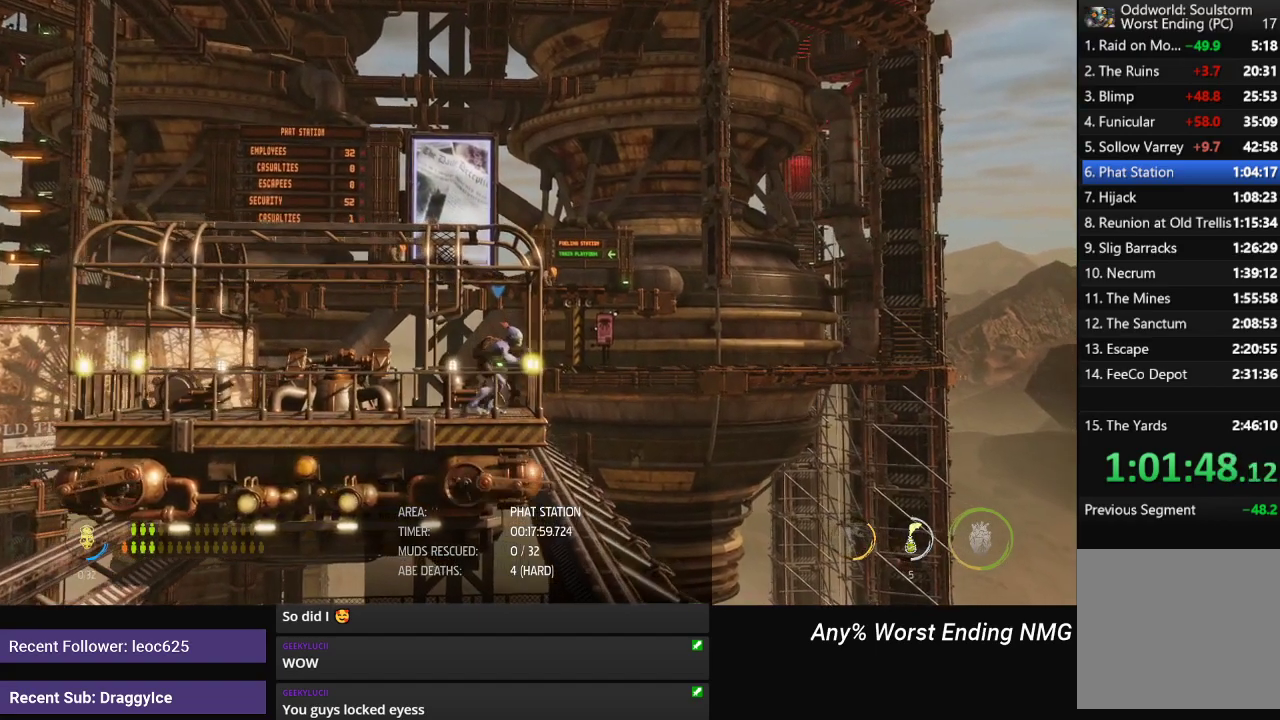
{"buttons": [], "left_stick": "center", "right_stick": "center", "events": [[183, "left_stick", "right"], [350, "left_stick", "center"]]}
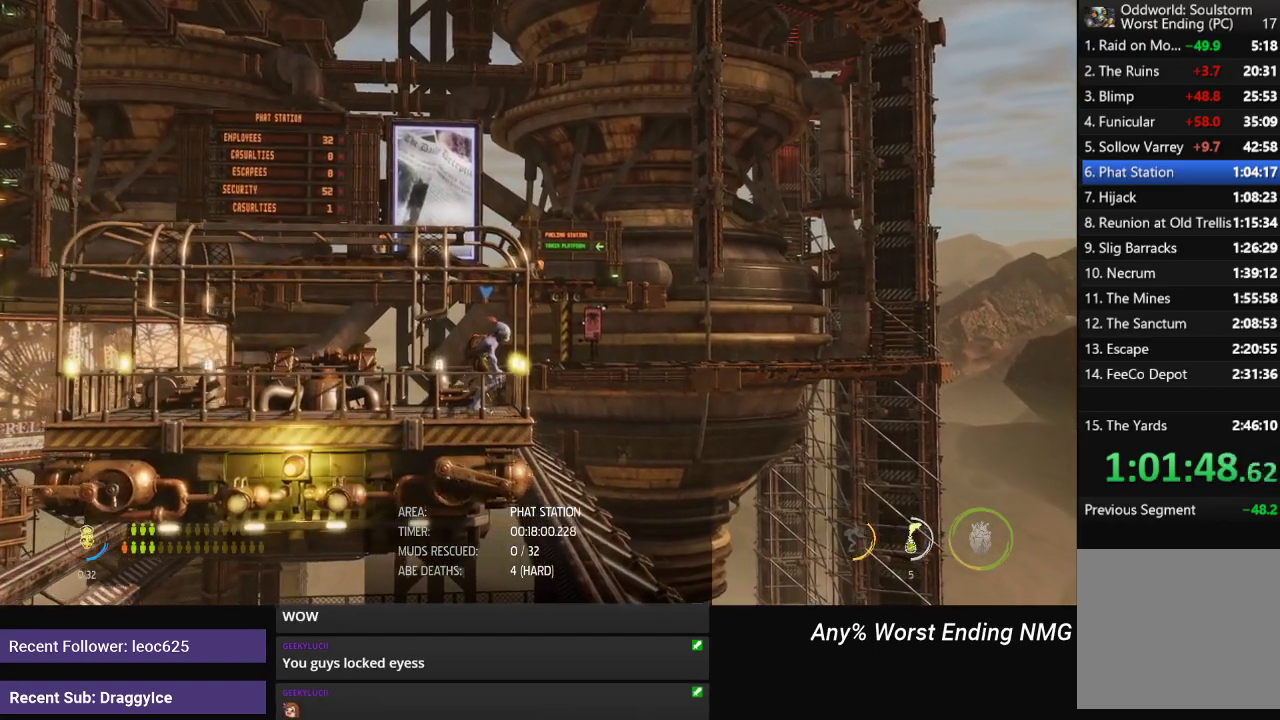
{"buttons": [], "left_stick": "center", "right_stick": "center", "events": [[34, "left_stick", "down-right"], [184, "left_stick", "center"]]}
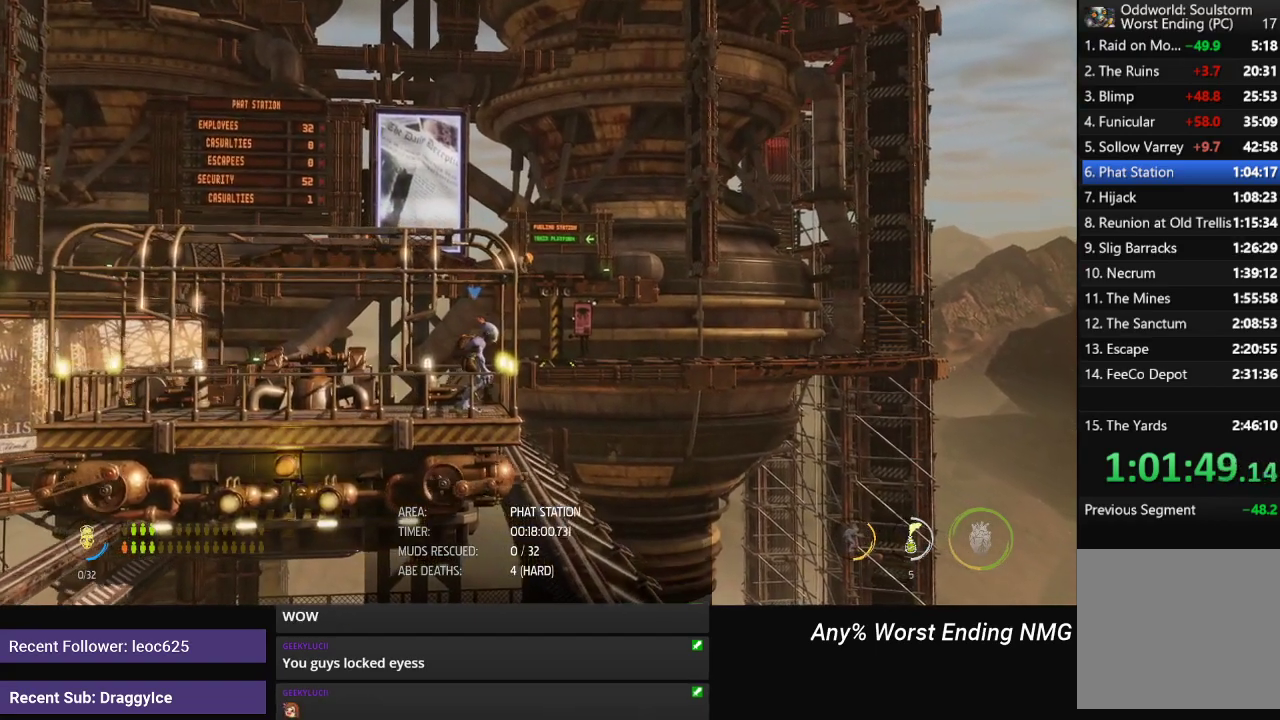
{"buttons": [], "left_stick": "center", "right_stick": "center", "events": [[16, "left_stick", "right"], [167, "left_stick", "center"], [333, "left_stick", "right"], [500, "left_stick", "center"]]}
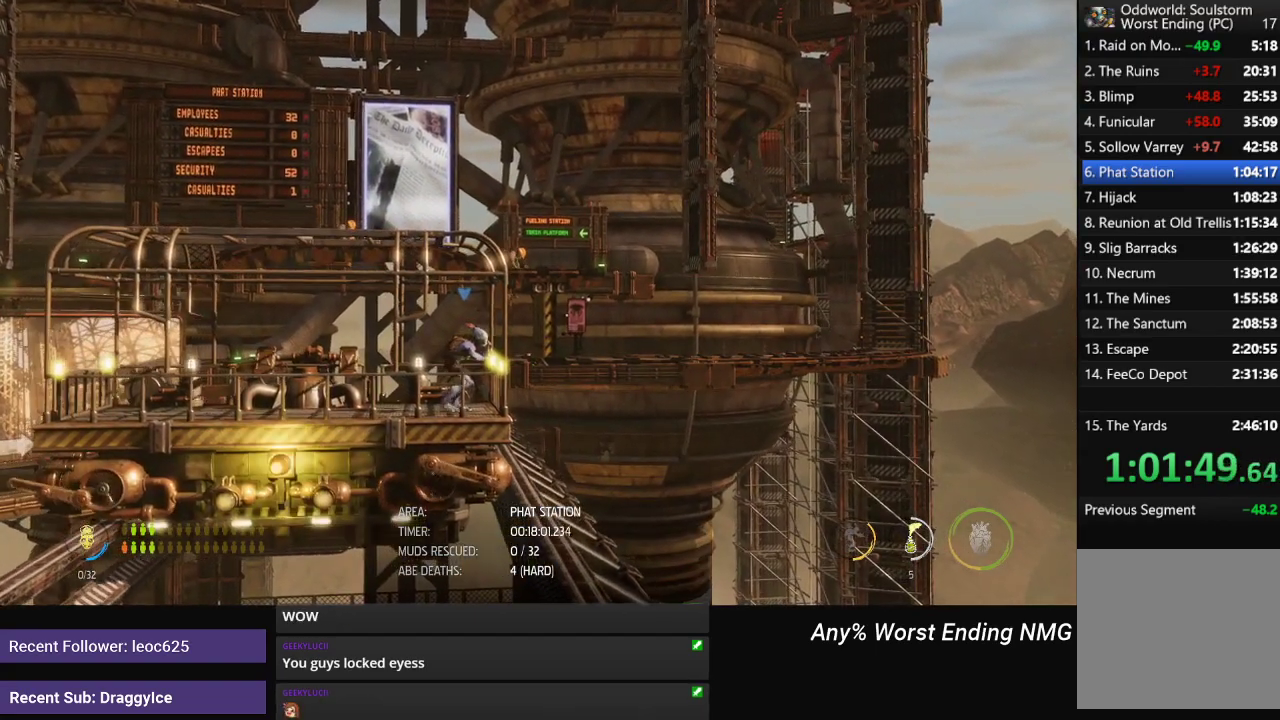
{"buttons": [], "left_stick": "center", "right_stick": "center", "events": [[150, "left_stick", "right"], [317, "left_stick", "center"]]}
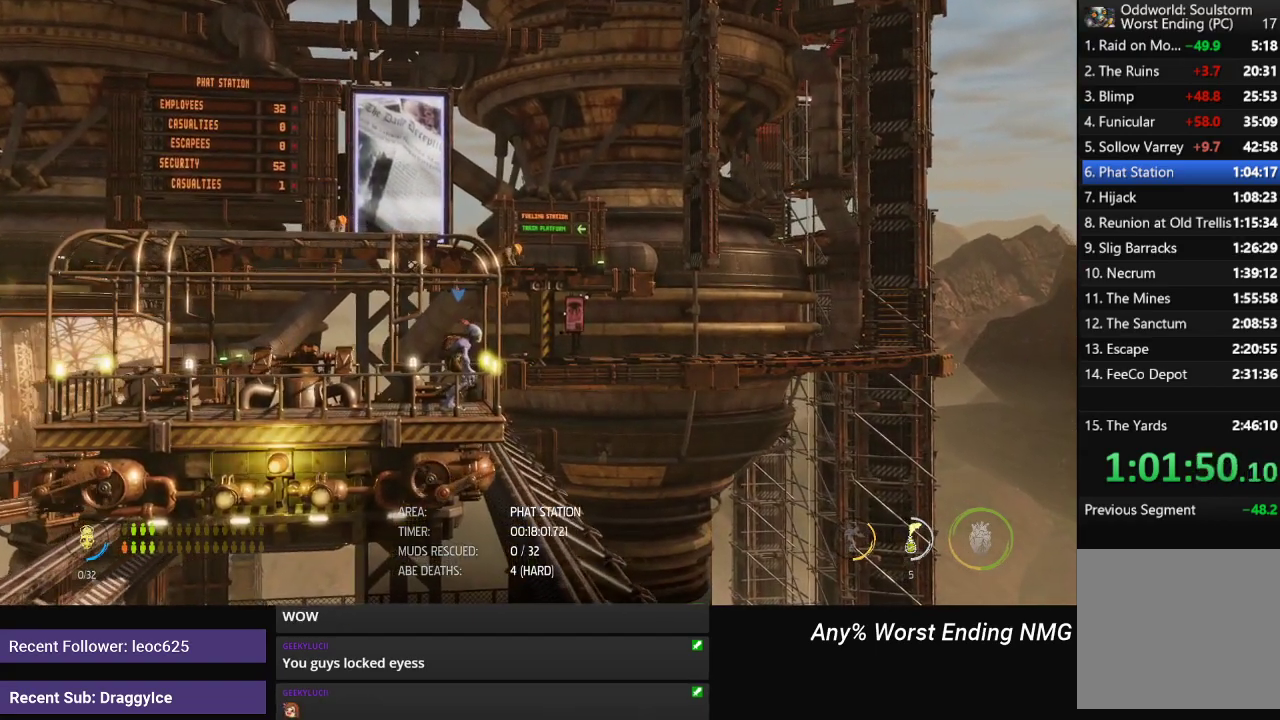
{"buttons": [], "left_stick": "center", "right_stick": "center", "events": []}
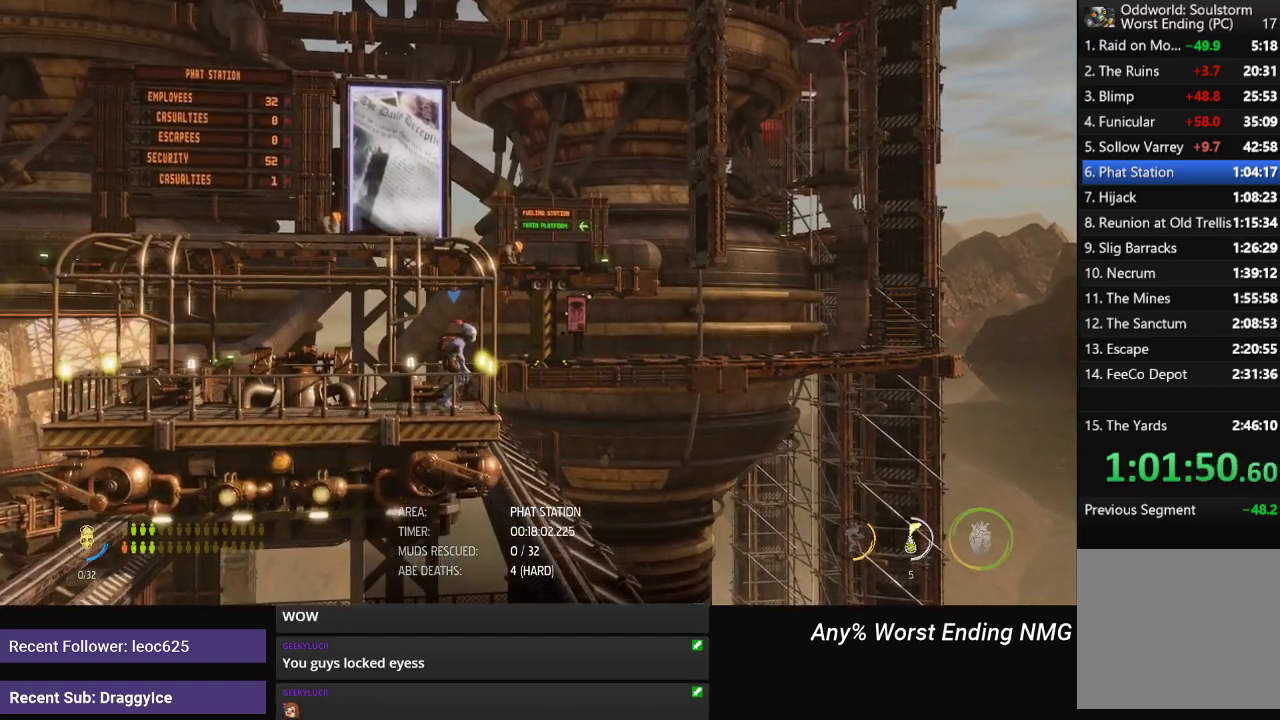
{"buttons": [], "left_stick": "center", "right_stick": "center", "events": []}
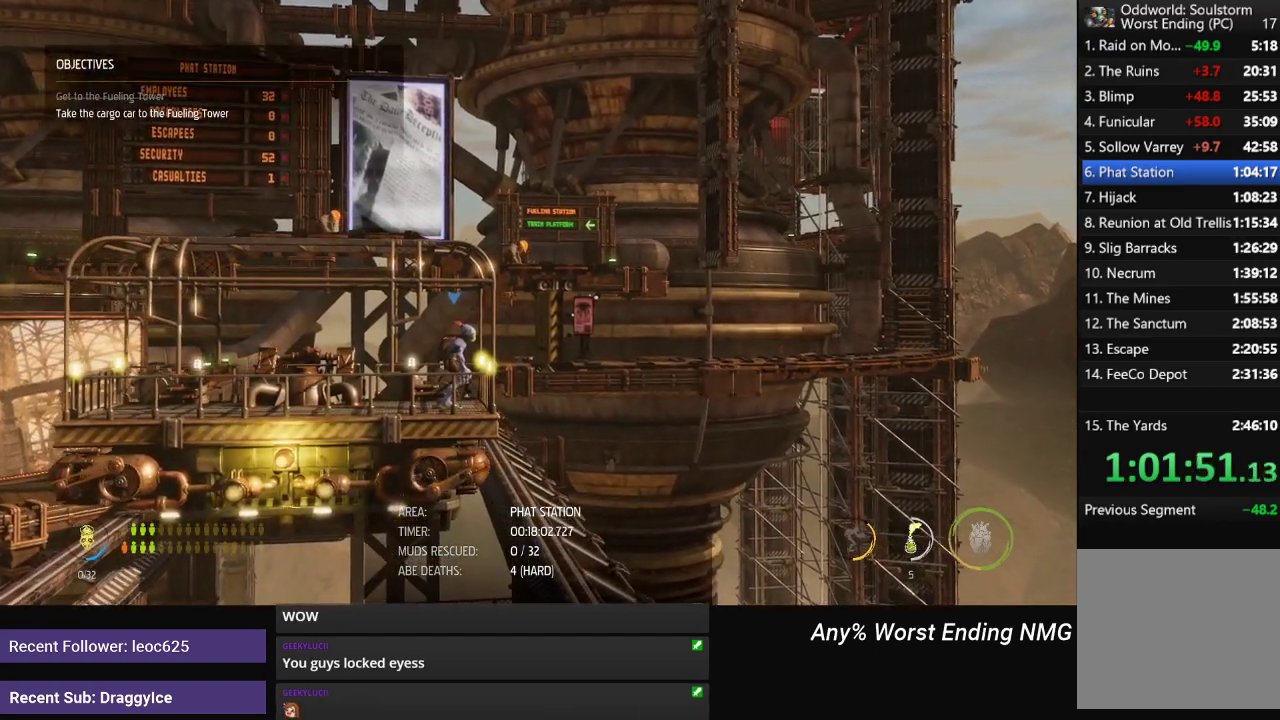
{"buttons": [], "left_stick": "center", "right_stick": "center", "events": []}
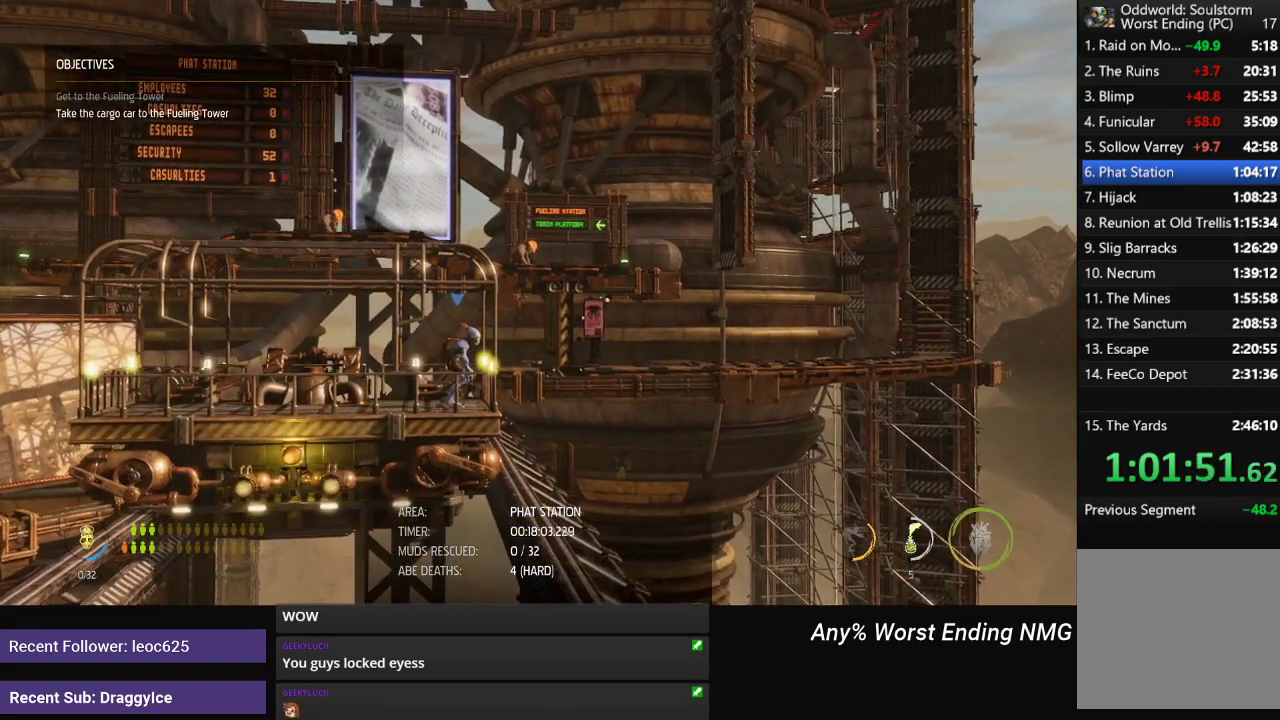
{"buttons": ["R1"], "left_stick": "center", "right_stick": "center", "events": [[116, "R1", "down"]]}
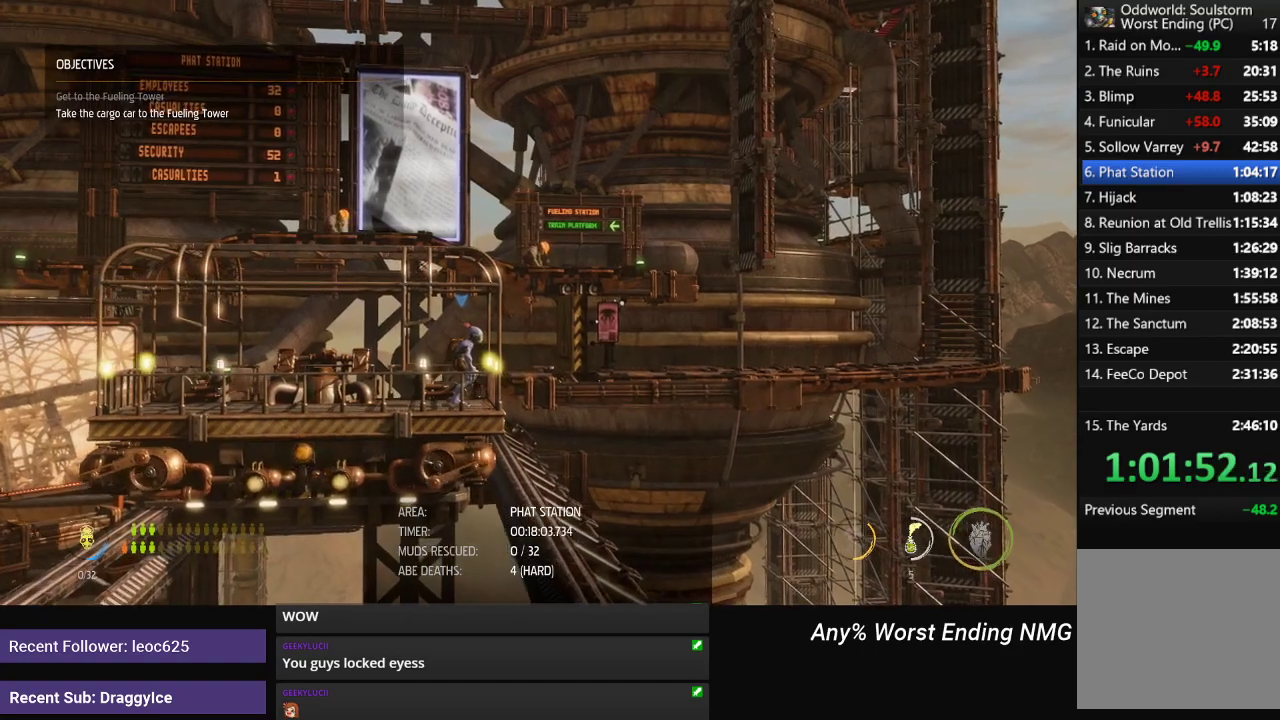
{"buttons": ["R1"], "left_stick": "center", "right_stick": "center", "events": [[67, "left_stick", "right"], [234, "left_stick", "center"], [317, "left_stick", "right"], [450, "left_stick", "center"]]}
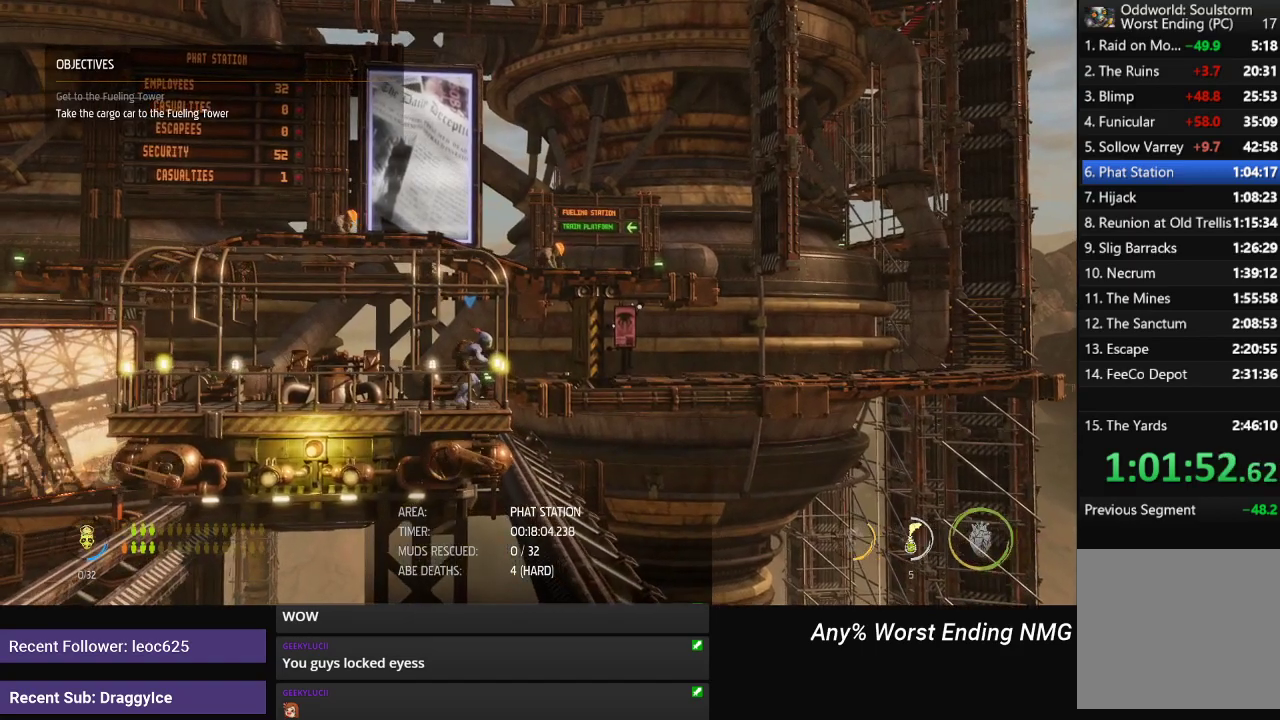
{"buttons": ["R1"], "left_stick": "center", "right_stick": "center", "events": [[83, "left_stick", "right"], [200, "left_stick", "center"], [333, "left_stick", "right"], [467, "left_stick", "center"]]}
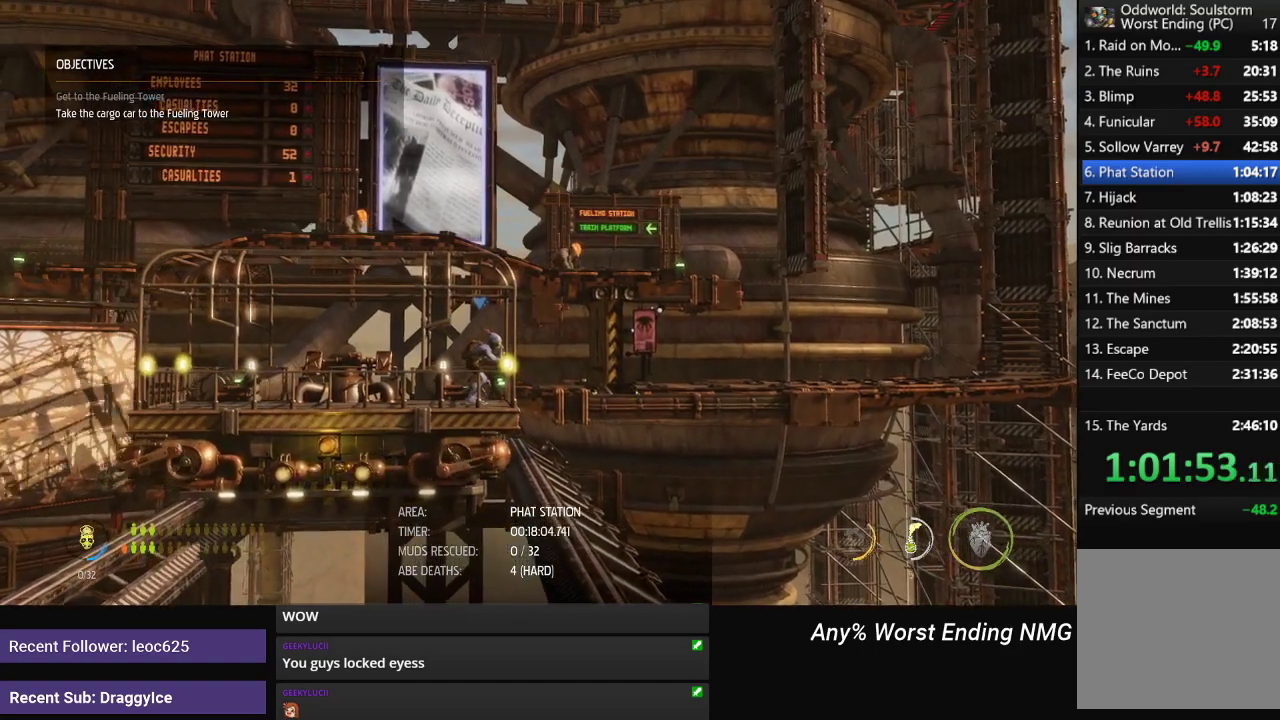
{"buttons": ["R1"], "left_stick": "center", "right_stick": "center", "events": [[83, "left_stick", "right"], [184, "left_stick", "center"], [334, "left_stick", "right"], [434, "left_stick", "center"]]}
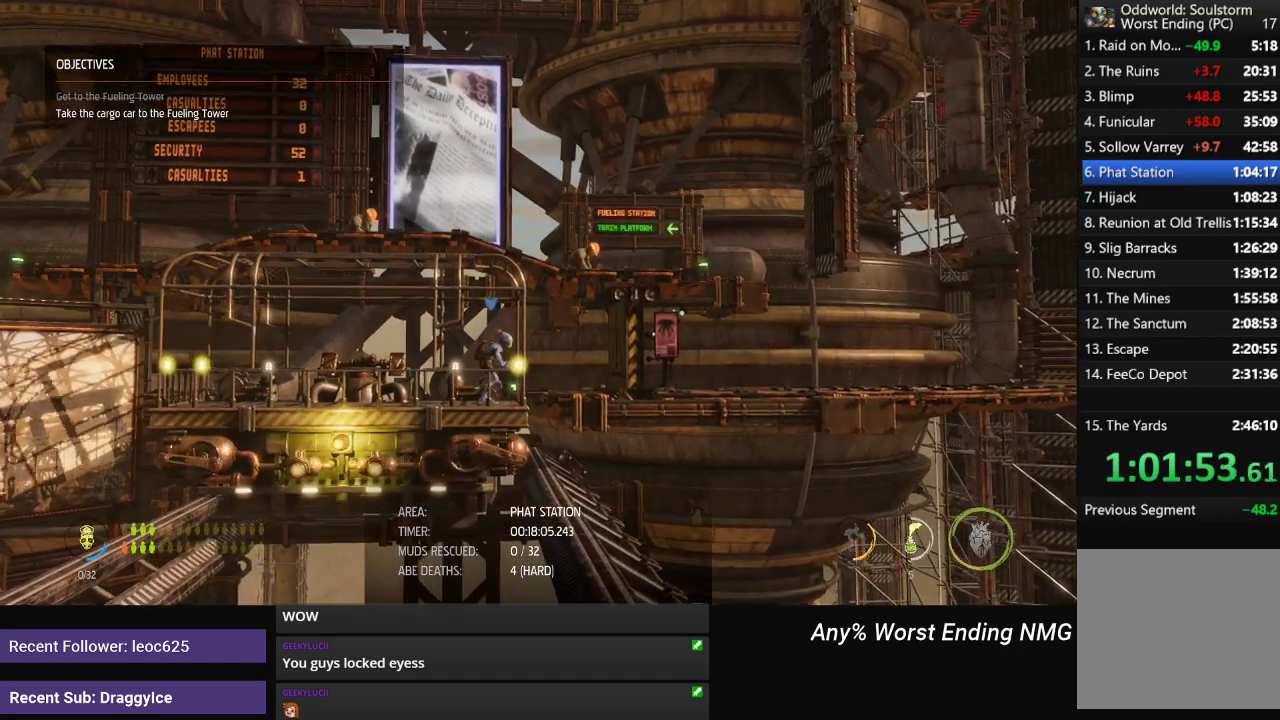
{"buttons": ["R1"], "left_stick": "right", "right_stick": "center", "events": [[66, "left_stick", "down-right"], [133, "left_stick", "center"], [250, "left_stick", "right"], [383, "left_stick", "center"], [483, "left_stick", "right"]]}
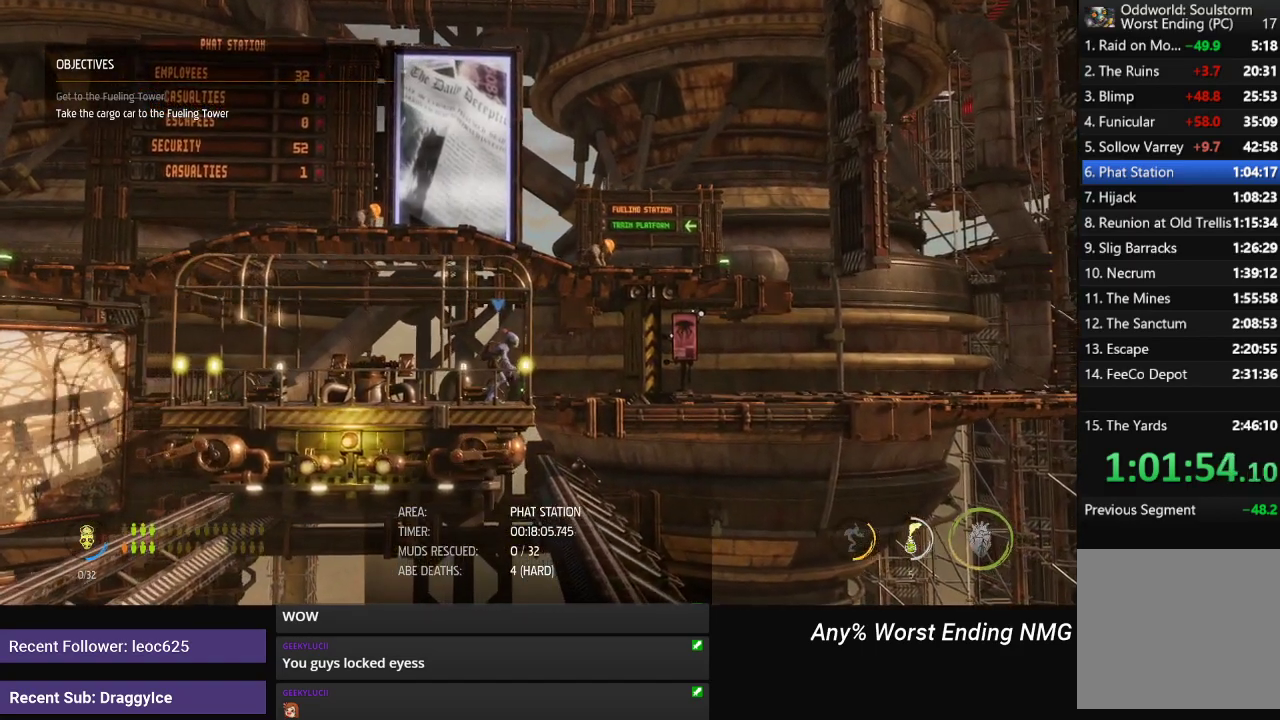
{"buttons": ["R1"], "left_stick": "right", "right_stick": "center", "events": []}
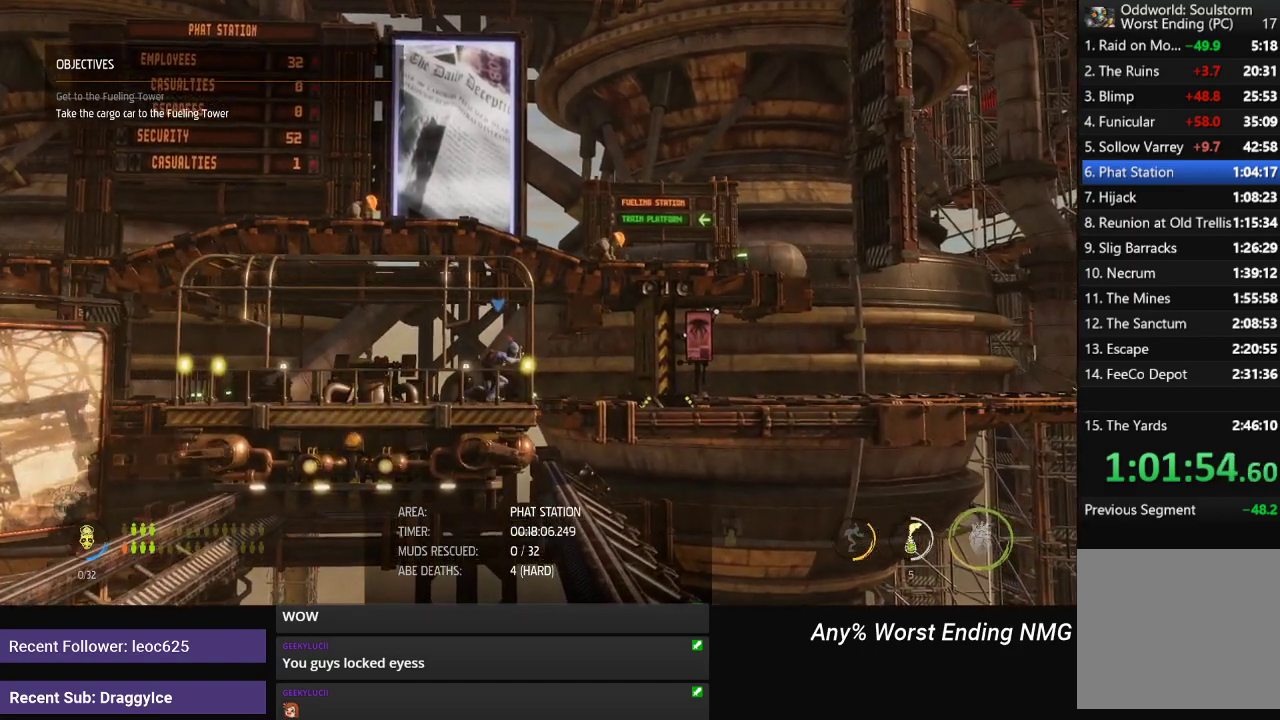
{"buttons": ["R1"], "left_stick": "right", "right_stick": "center", "events": []}
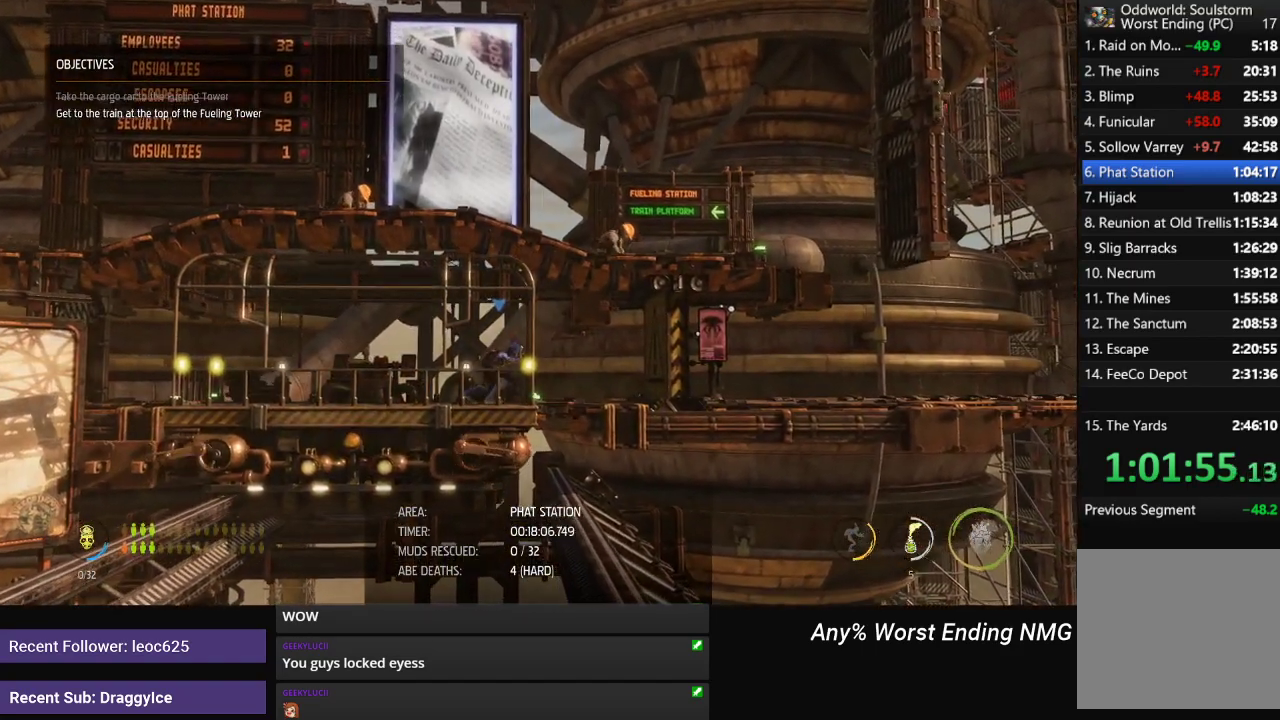
{"buttons": ["R1"], "left_stick": "right", "right_stick": "center", "events": []}
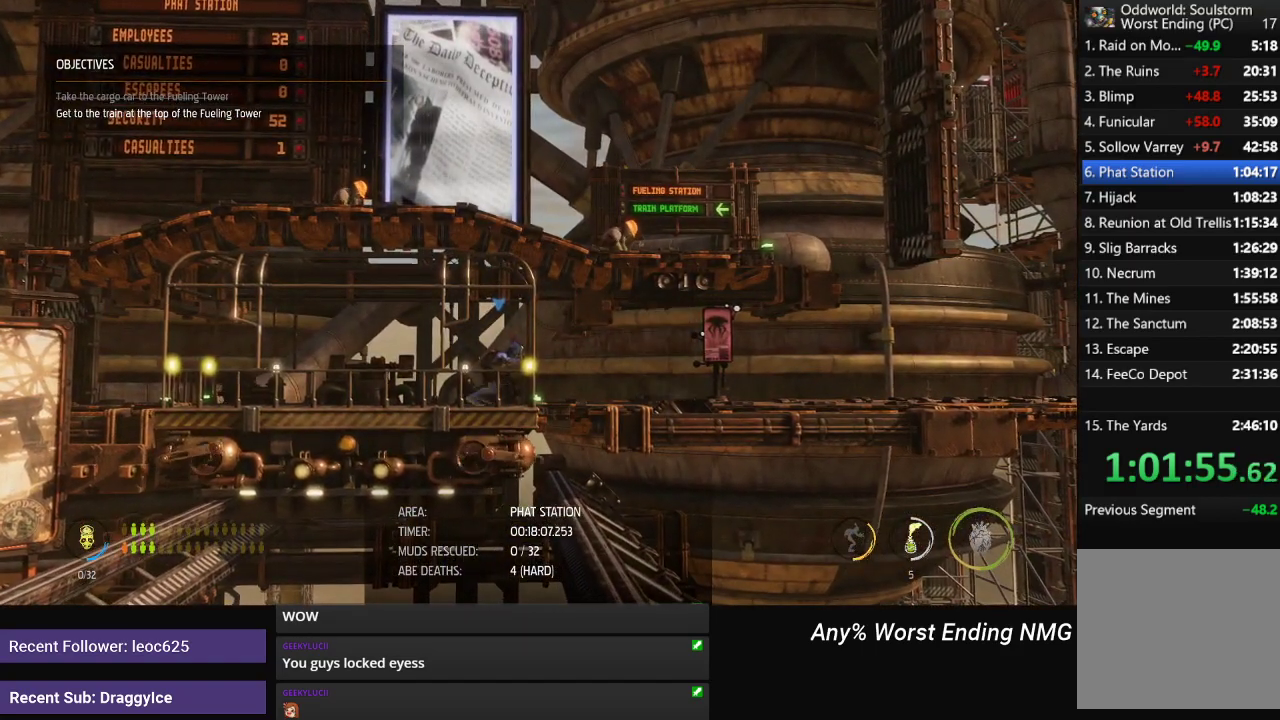
{"buttons": ["R1"], "left_stick": "right", "right_stick": "center", "events": []}
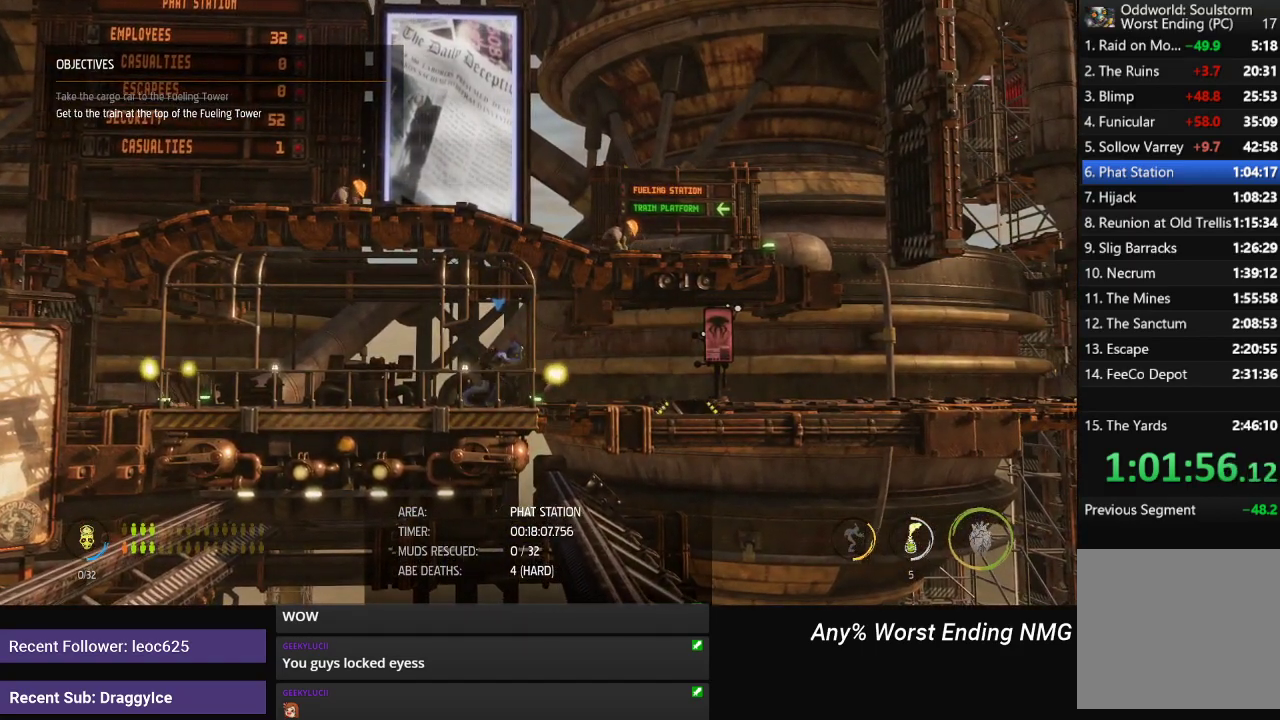
{"buttons": ["R1"], "left_stick": "right", "right_stick": "center", "events": []}
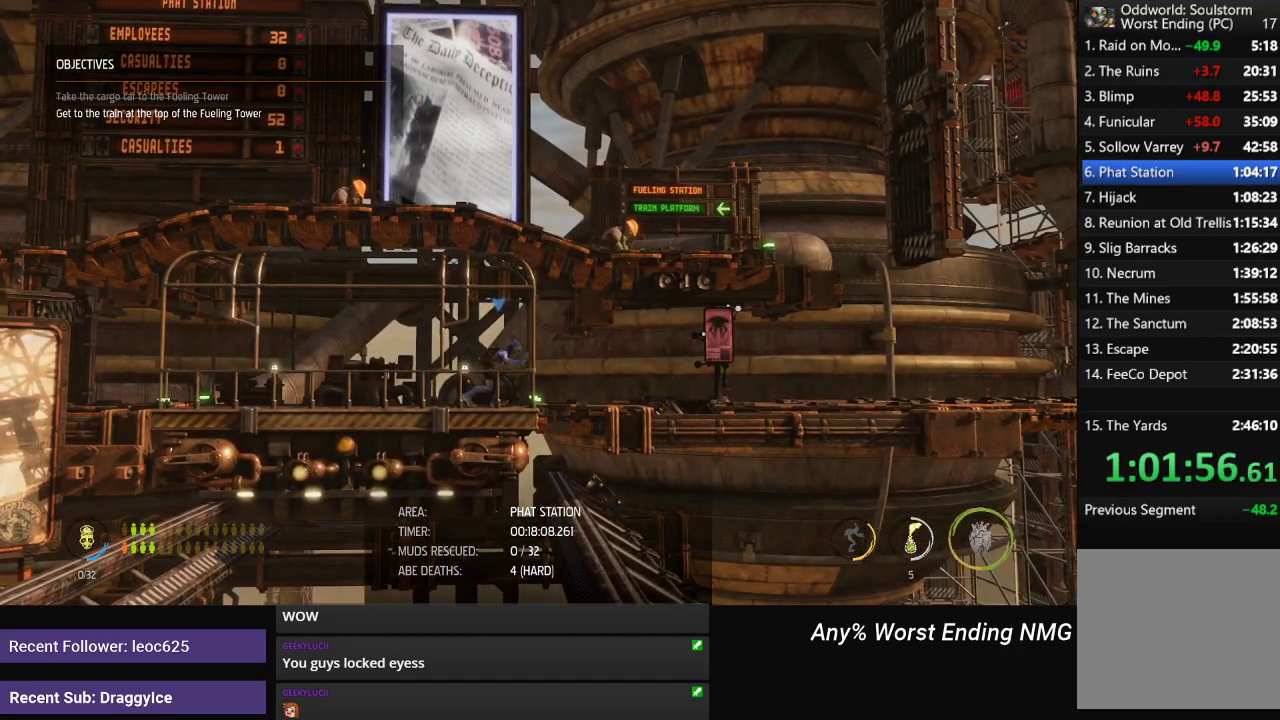
{"buttons": ["R1"], "left_stick": "right", "right_stick": "center", "events": []}
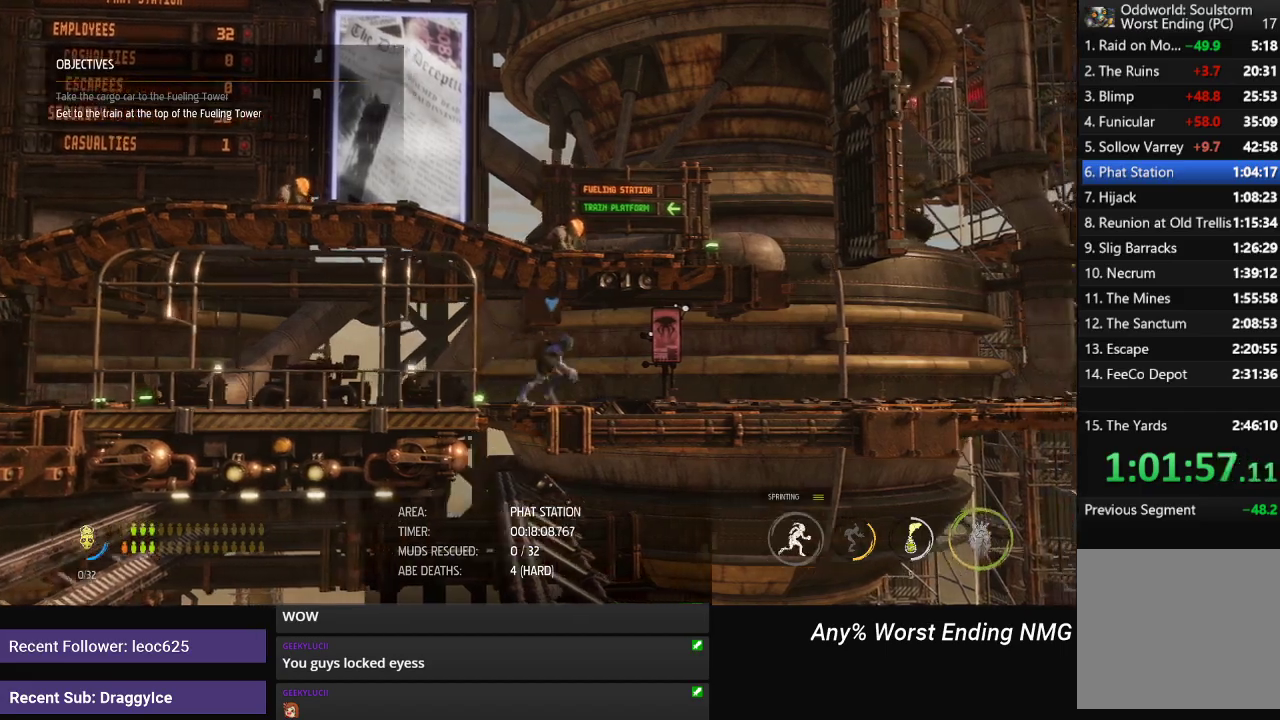
{"buttons": ["A", "R1"], "left_stick": "right", "right_stick": "center", "events": [[350, "A", "down"]]}
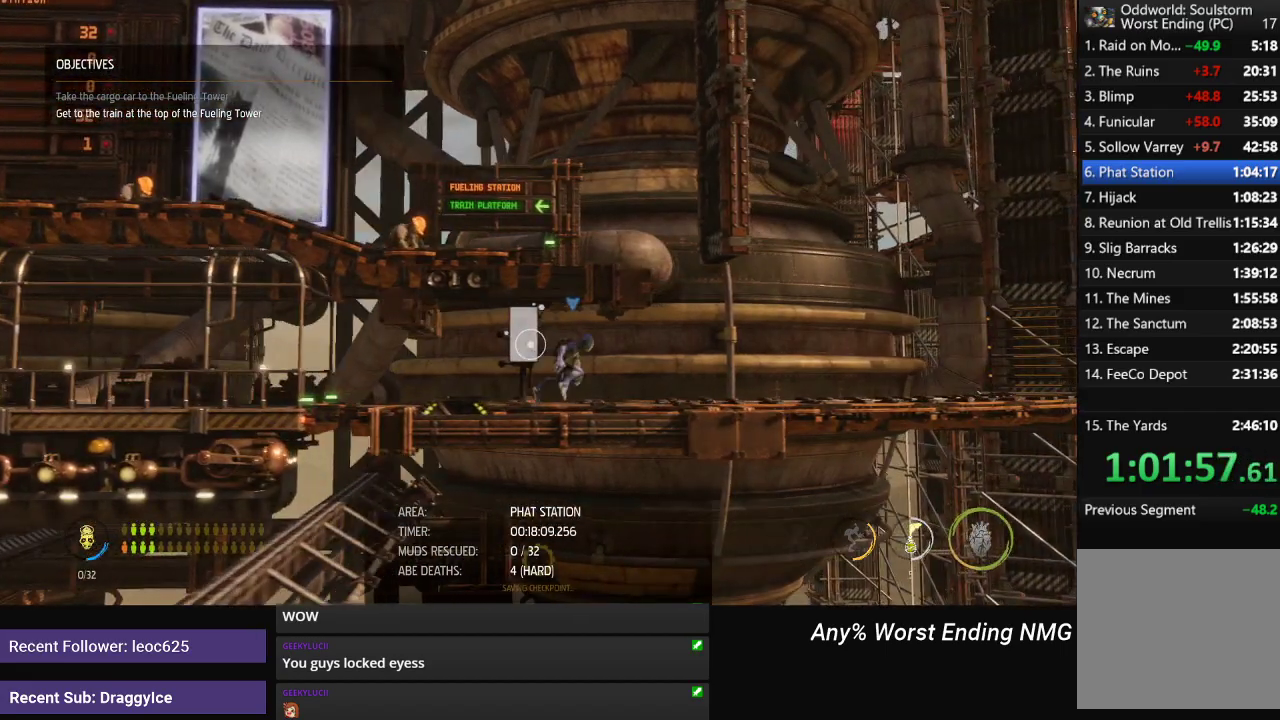
{"buttons": ["A", "R1"], "left_stick": "left", "right_stick": "center", "events": [[33, "left_stick", "left"], [83, "A", "up"], [150, "A", "down"]]}
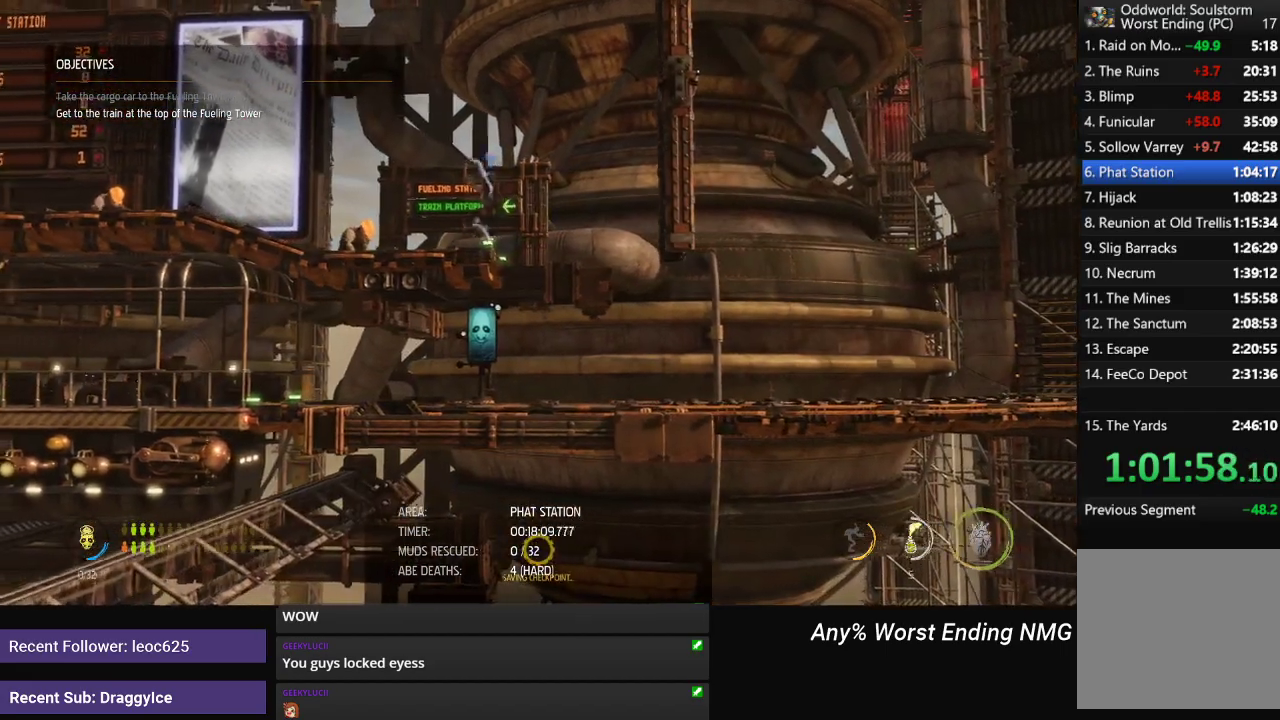
{"buttons": ["R1"], "left_stick": "left", "right_stick": "center", "events": [[134, "A", "up"]]}
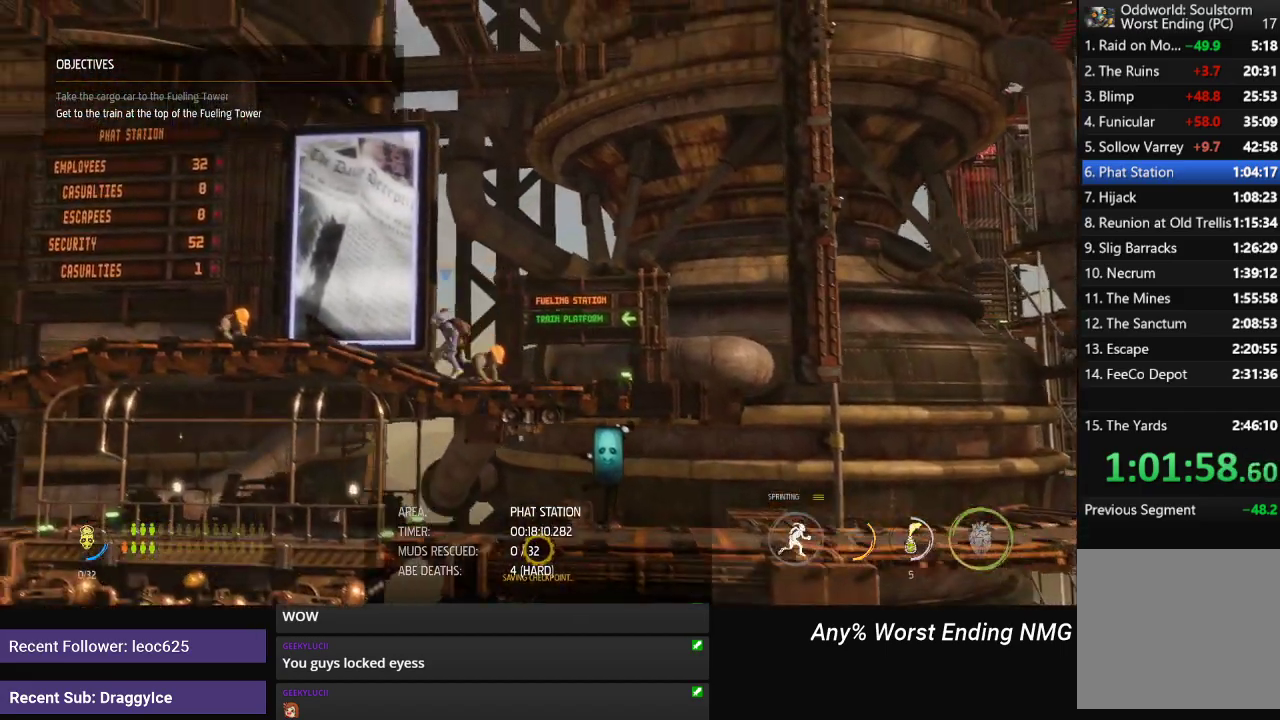
{"buttons": ["R1"], "left_stick": "left", "right_stick": "center", "events": []}
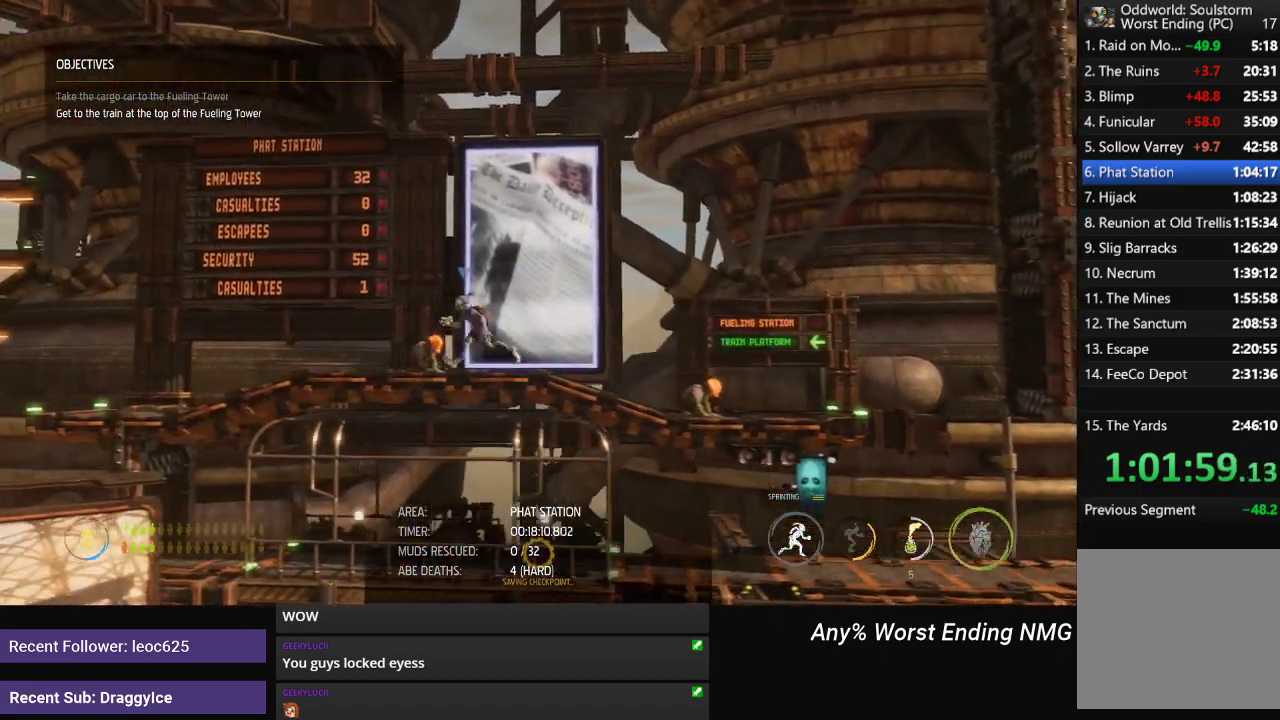
{"buttons": ["R1"], "left_stick": "left", "right_stick": "center", "events": []}